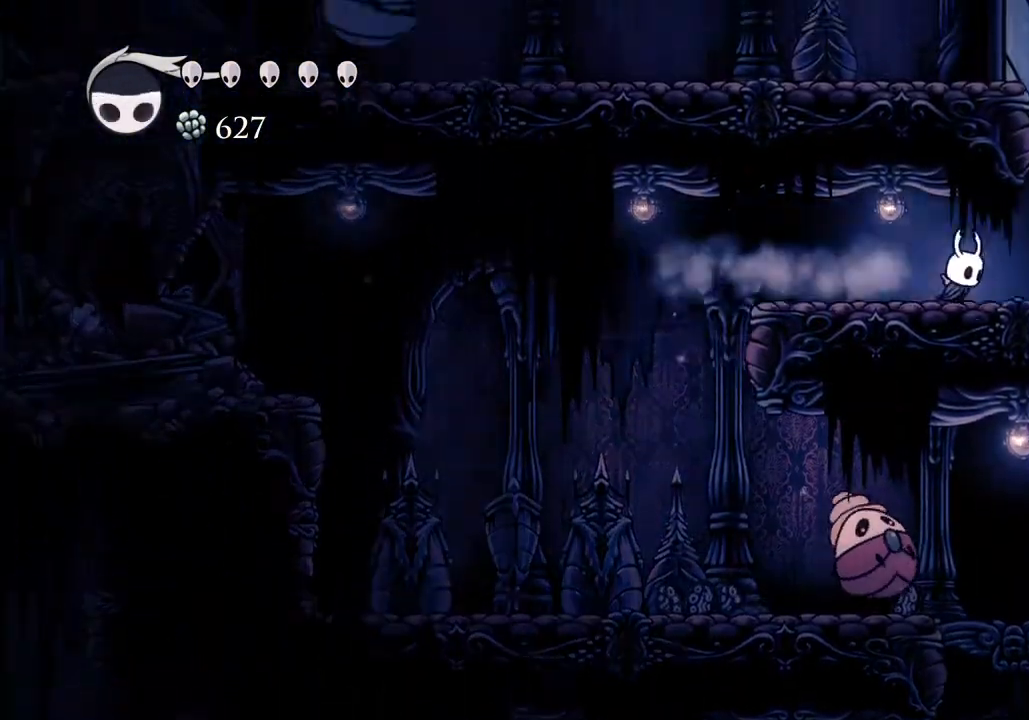
Gameplay with keyboard; each line is a JSON object with the keys held at the frame after it. "events" lists presses ("down") and releases ("up") of "a", "cast", "d", "dash", "dnail", "focus", "inv", "jump", "nail", "s", "sdsh" and "w" between this image and that frame as [ms after this image, input, new state], when the widget could be followed in between. No other keys are recorded. Mouse input is not recorded. Key names are as the overlay labels them; some are game actions (e.g. jump) rather than physical keys.
{"keys": ["a", "jump"], "events": [[167, "jump", "down"], [300, "a", "down"], [300, "d", "up"], [467, "jump", "up"], [500, "jump", "down"]]}
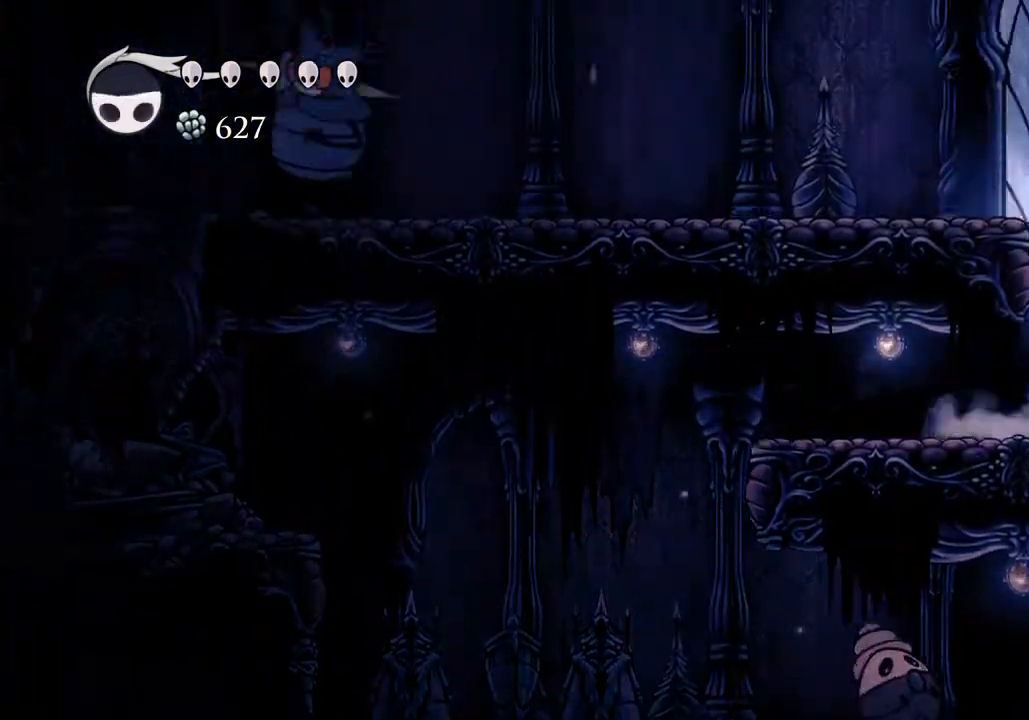
{"keys": ["a"], "events": [[133, "dash", "down"], [200, "jump", "up"], [233, "dash", "up"]]}
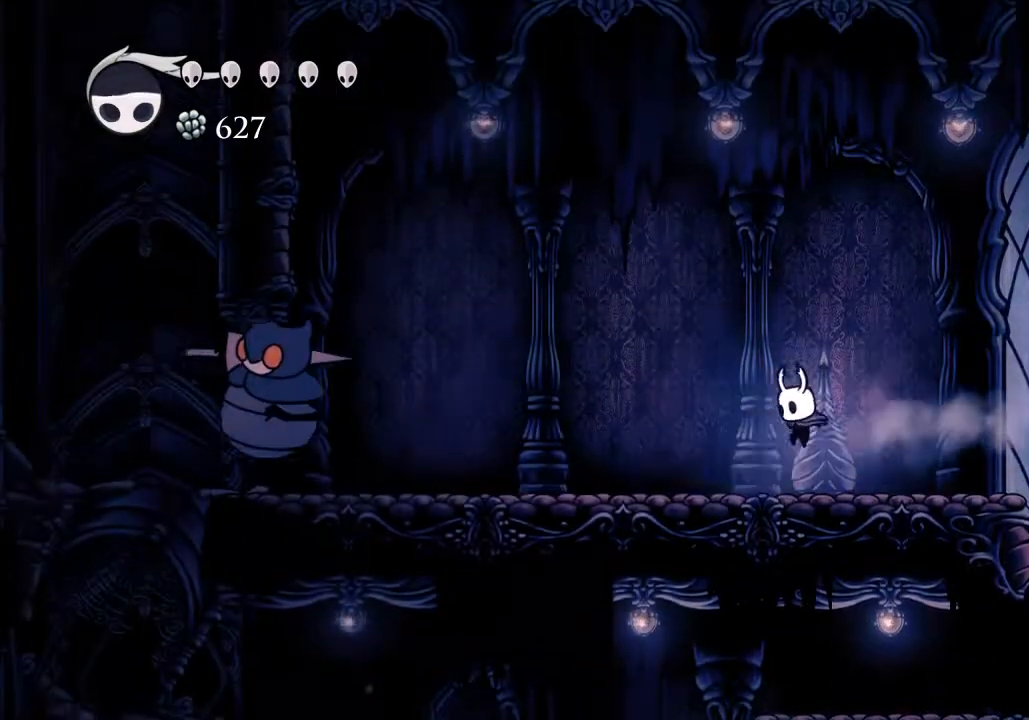
{"keys": ["a"], "events": [[267, "dash", "down"], [333, "dash", "up"]]}
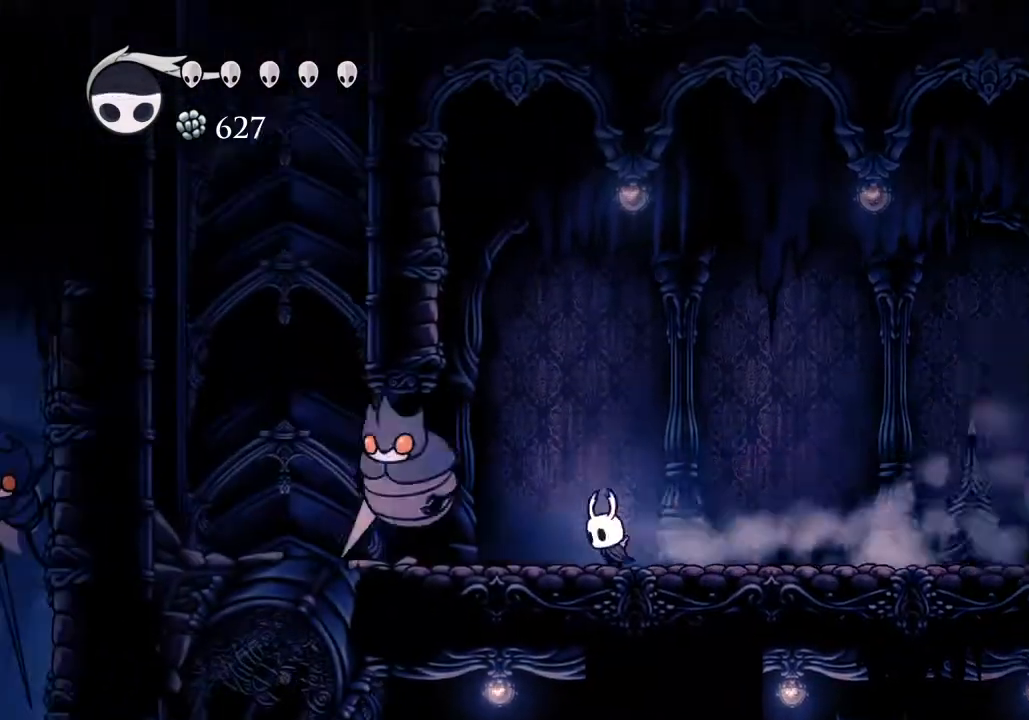
{"keys": ["d", "jump"], "events": [[133, "nail", "down"], [167, "a", "up"], [167, "d", "down"], [233, "nail", "up"], [400, "jump", "down"]]}
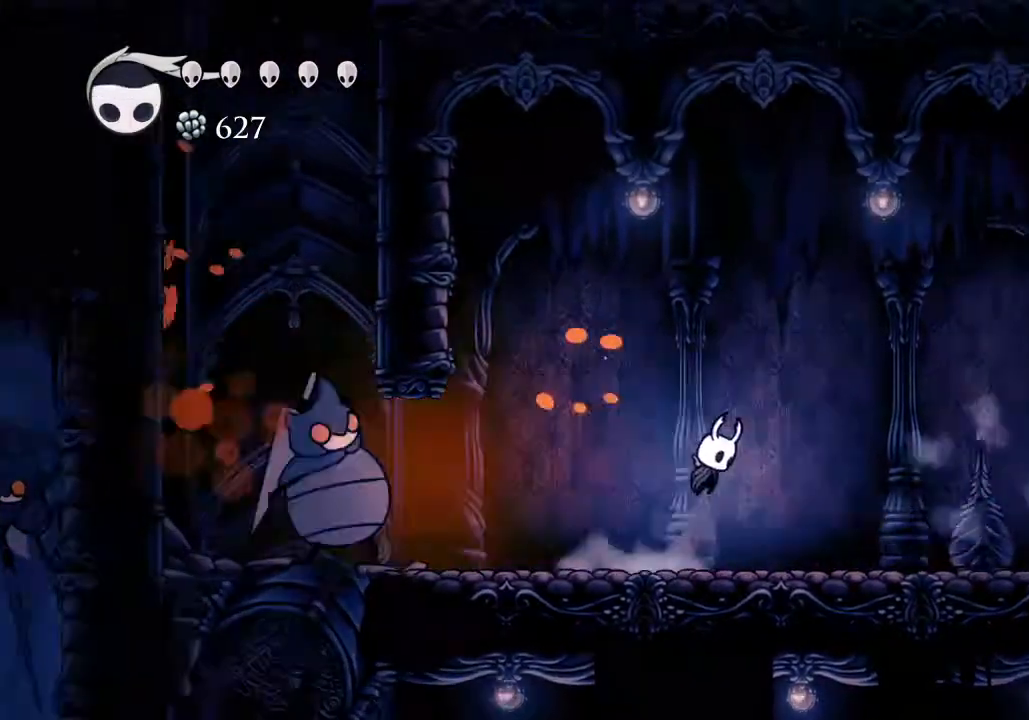
{"keys": ["a"], "events": [[133, "d", "up"], [200, "a", "down"], [200, "jump", "up"]]}
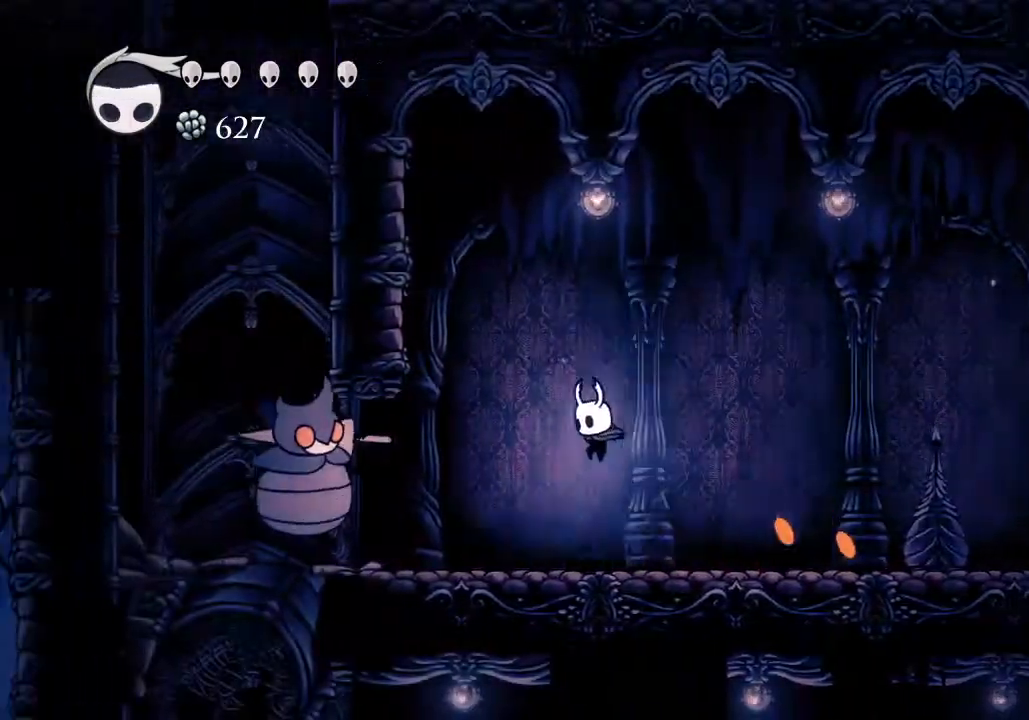
{"keys": ["a"], "events": [[100, "cast", "down"], [200, "cast", "up"]]}
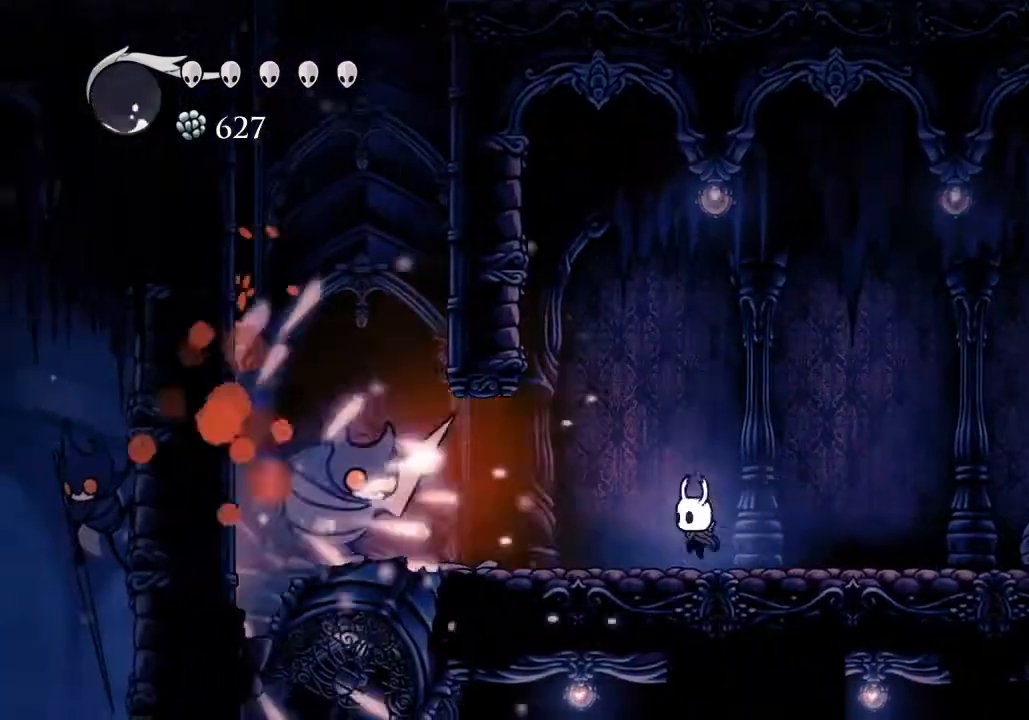
{"keys": ["d", "jump"], "events": [[233, "nail", "down"], [333, "nail", "up"], [367, "a", "up"], [367, "d", "down"], [400, "jump", "down"]]}
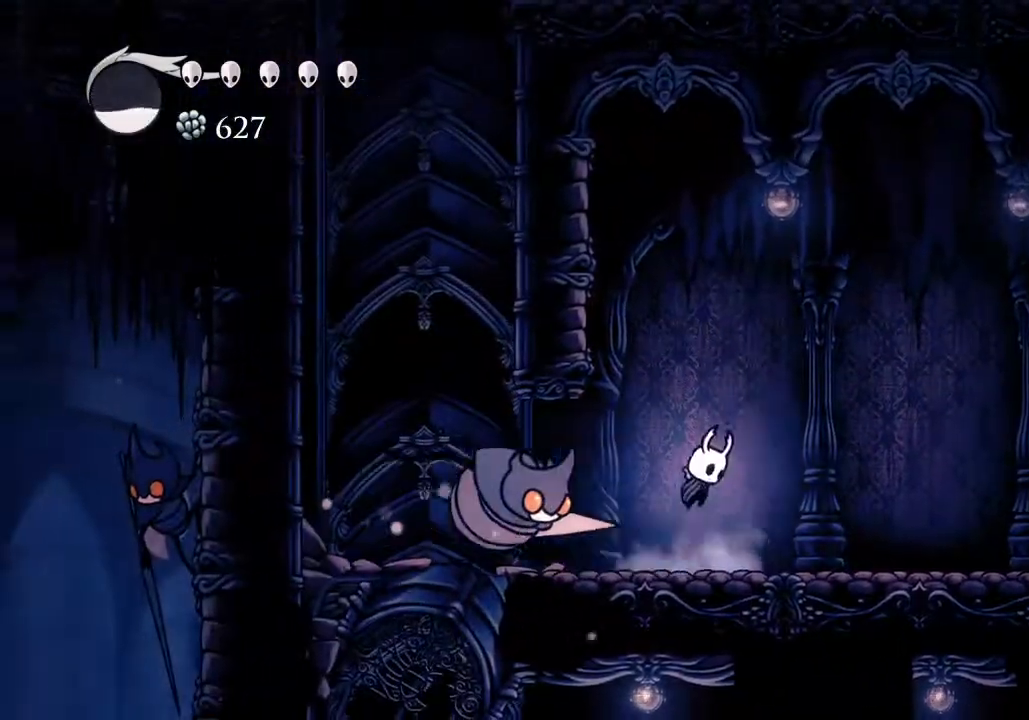
{"keys": ["a"], "events": [[100, "a", "down"], [100, "d", "up"], [200, "jump", "up"], [233, "a", "up"], [333, "a", "down"]]}
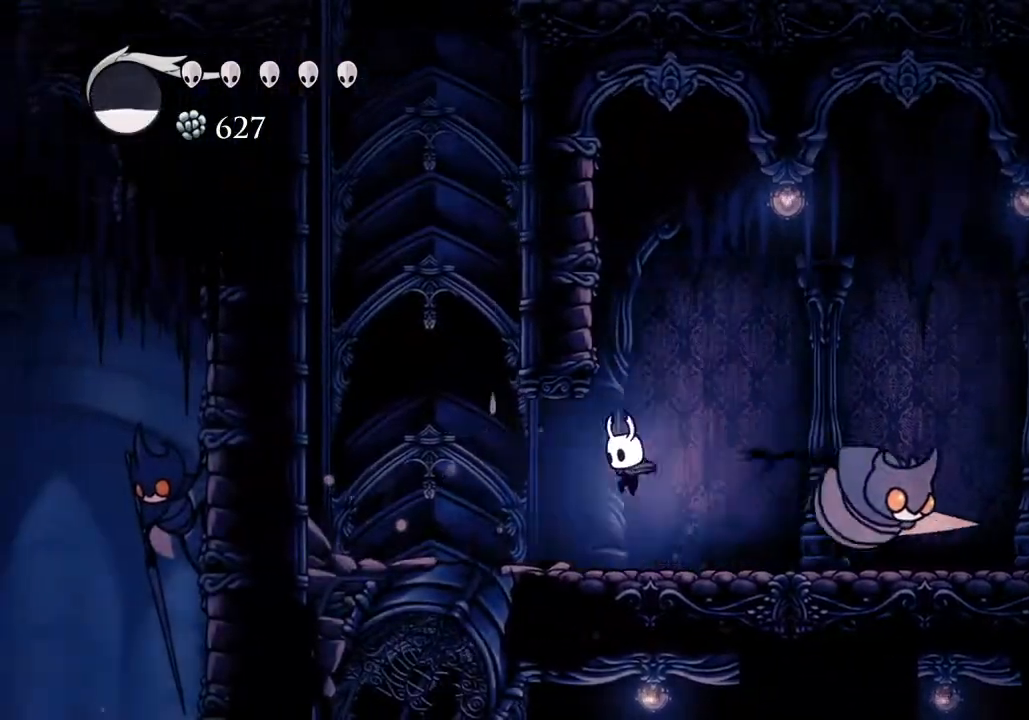
{"keys": ["d"], "events": [[167, "jump", "down"], [400, "a", "up"], [400, "d", "down"], [500, "jump", "up"]]}
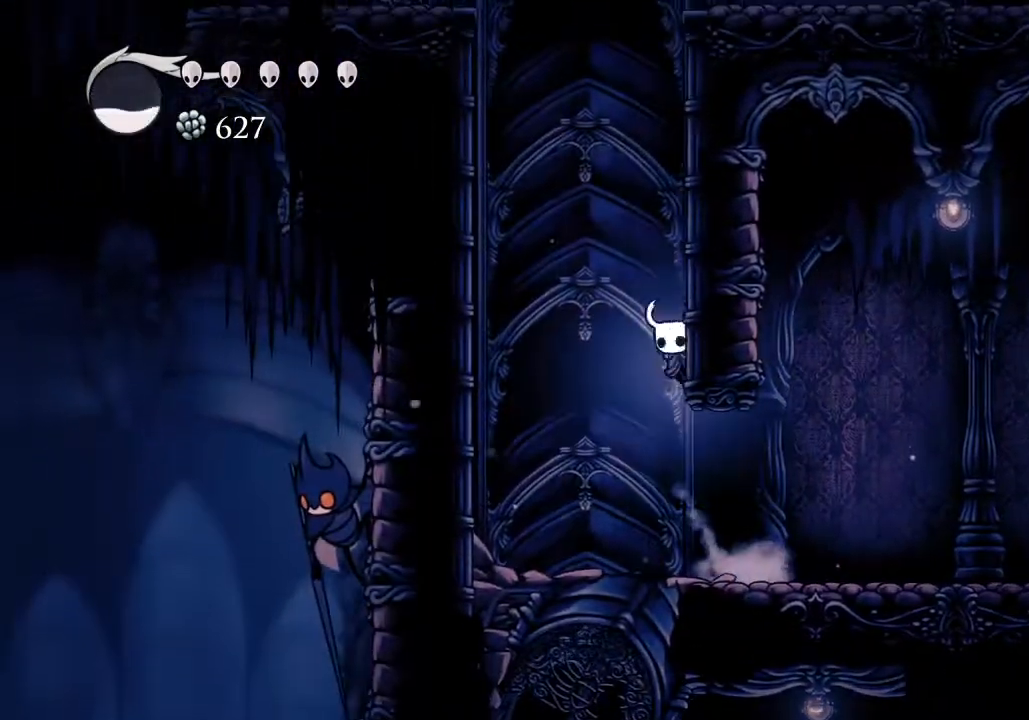
{"keys": ["a", "jump"], "events": [[33, "jump", "down"], [333, "jump", "up"], [367, "jump", "down"], [400, "a", "down"], [400, "d", "up"]]}
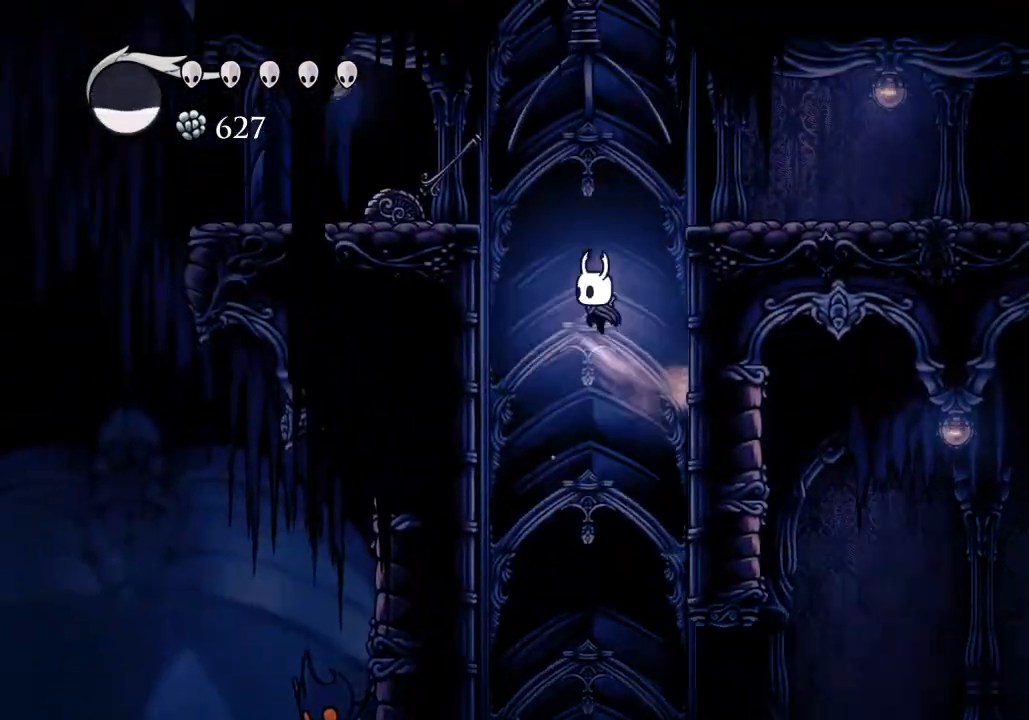
{"keys": ["d"], "events": [[133, "a", "up"], [133, "d", "down"], [133, "nail", "down"], [233, "jump", "up"], [300, "nail", "up"], [367, "dash", "down"], [467, "dash", "up"]]}
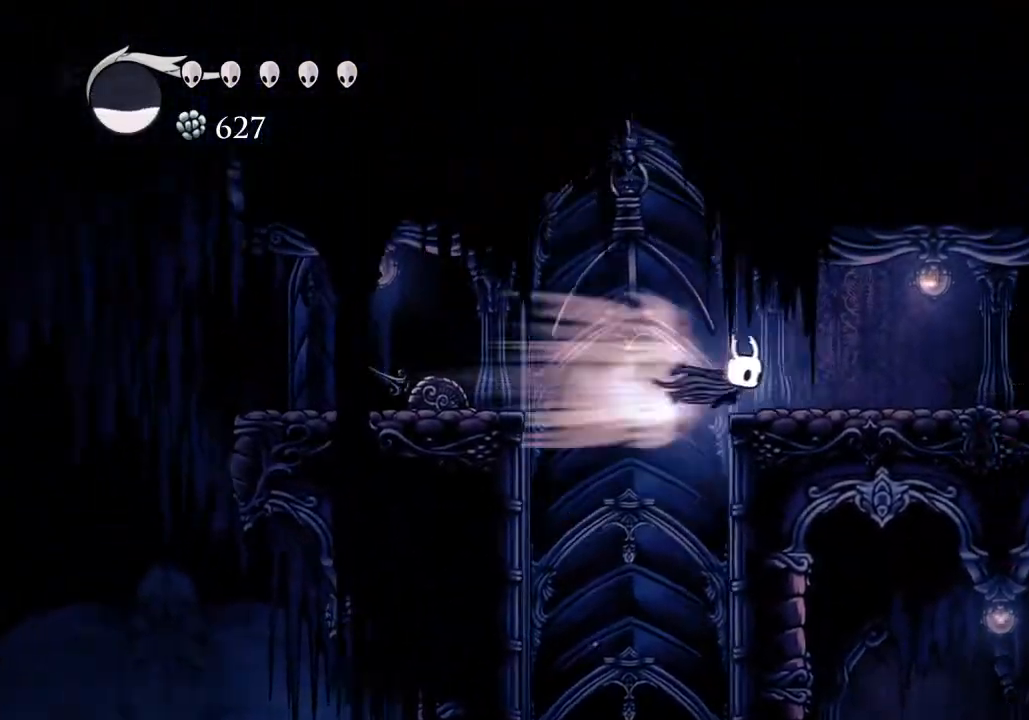
{"keys": ["d"], "events": []}
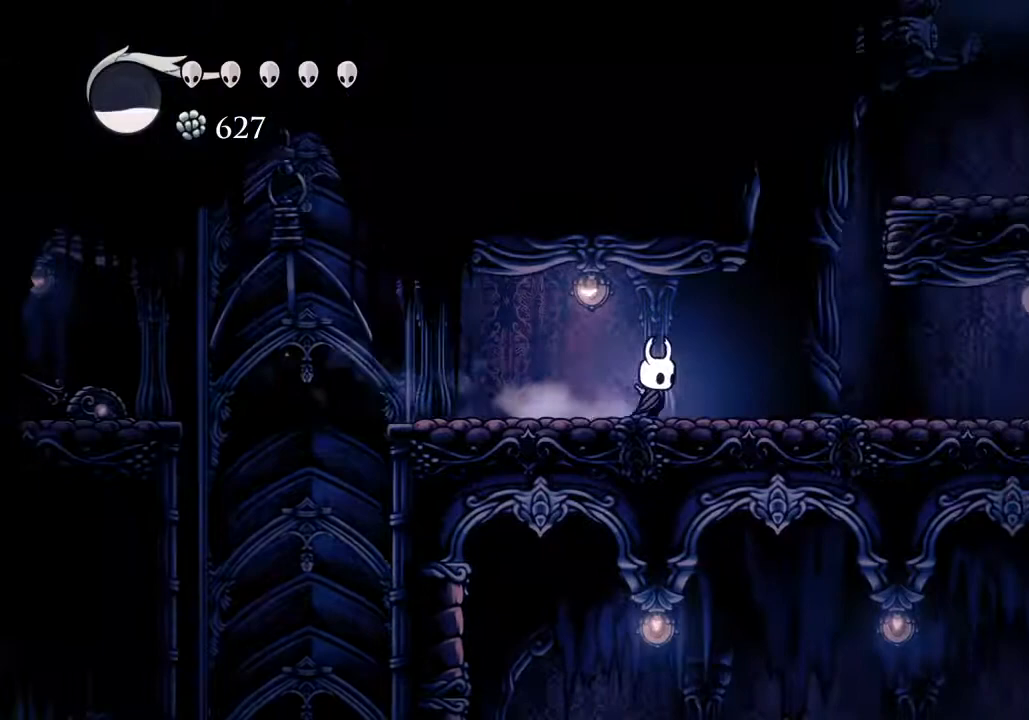
{"keys": ["d", "jump"], "events": [[167, "jump", "down"]]}
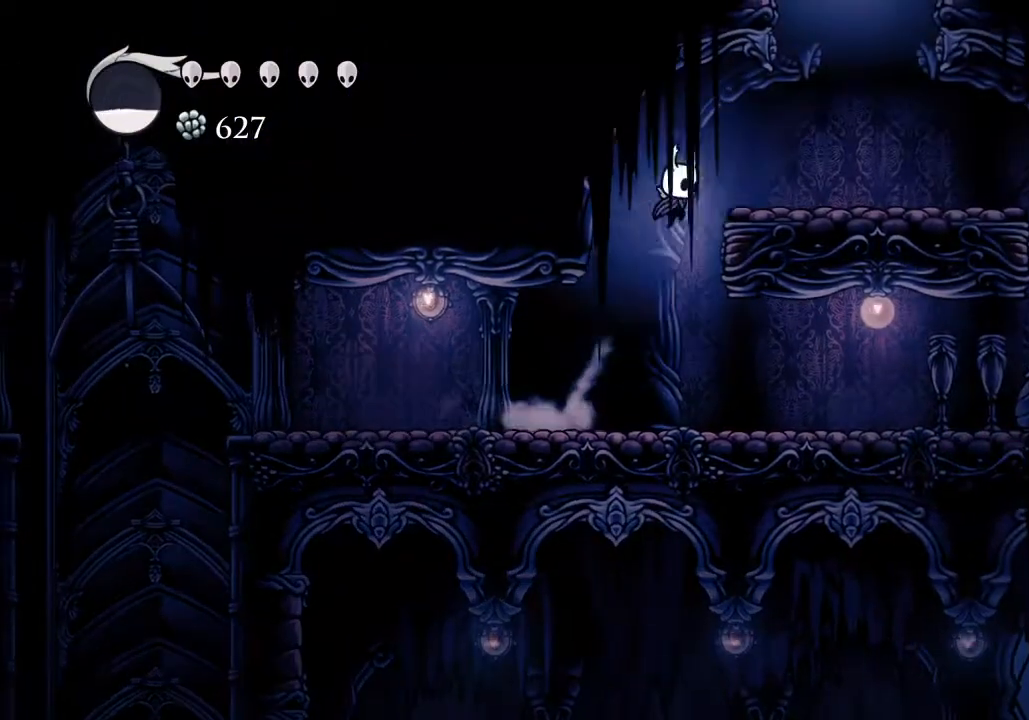
{"keys": ["a", "jump"], "events": [[100, "jump", "up"], [300, "jump", "down"], [467, "a", "down"], [467, "d", "up"]]}
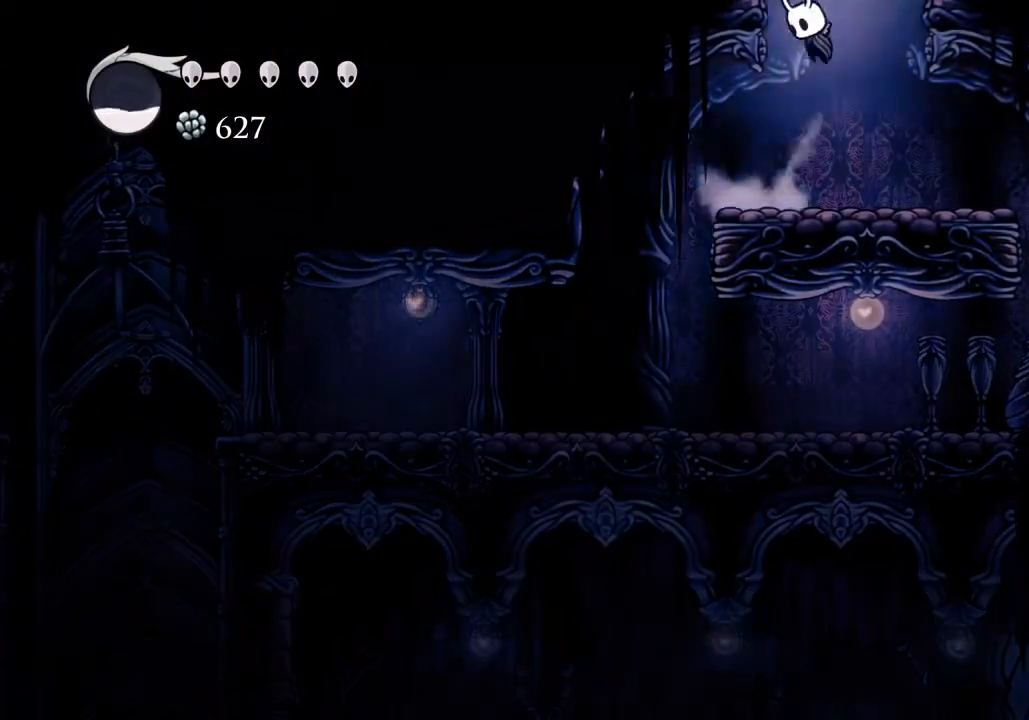
{"keys": [], "events": [[33, "a", "up"], [267, "jump", "up"]]}
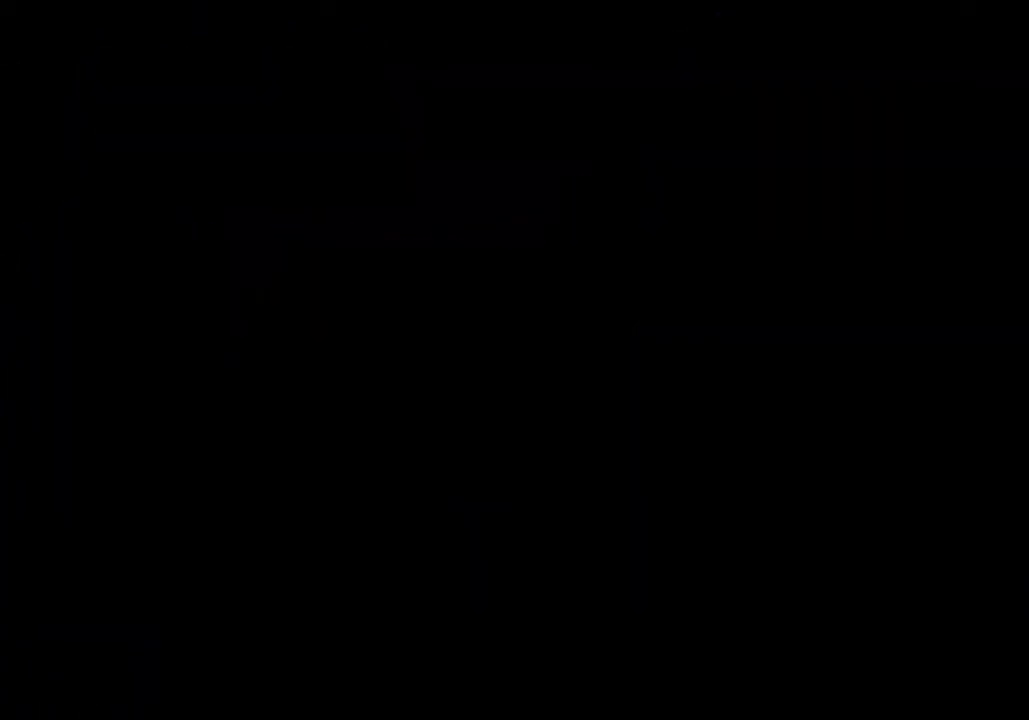
{"keys": [], "events": []}
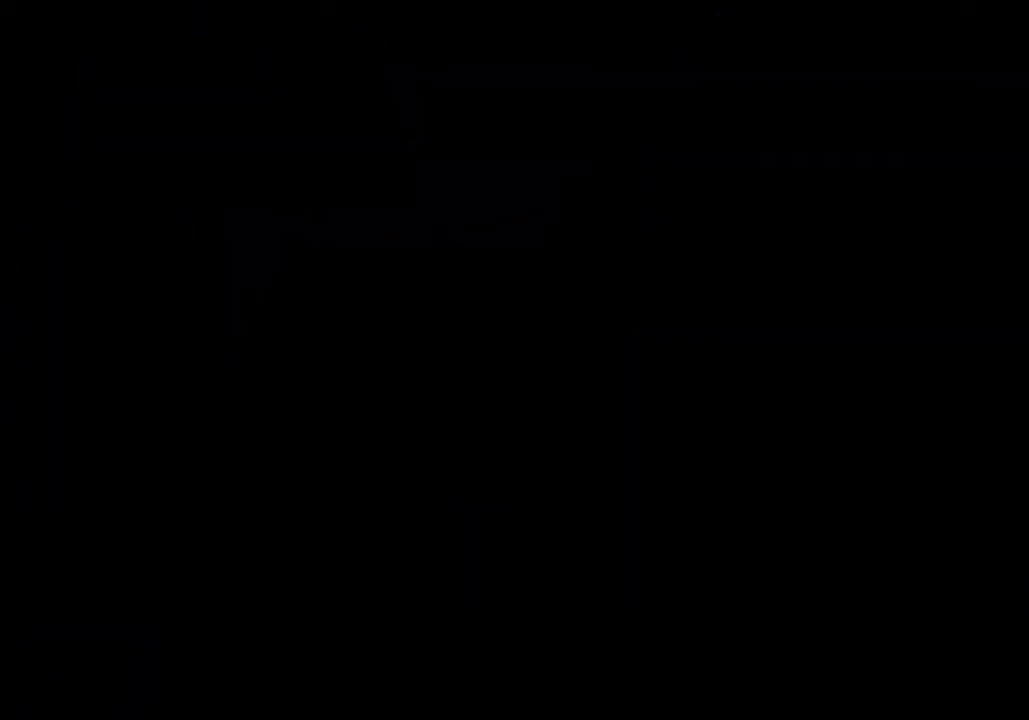
{"keys": [], "events": []}
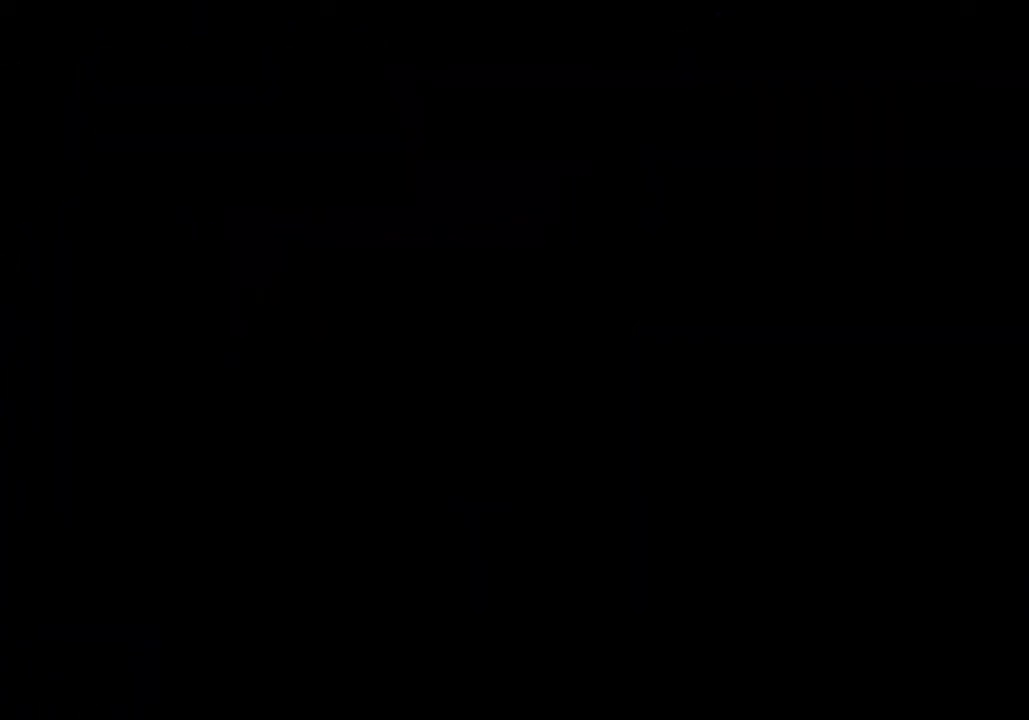
{"keys": ["a", "dash"], "events": [[333, "a", "down"], [500, "dash", "down"]]}
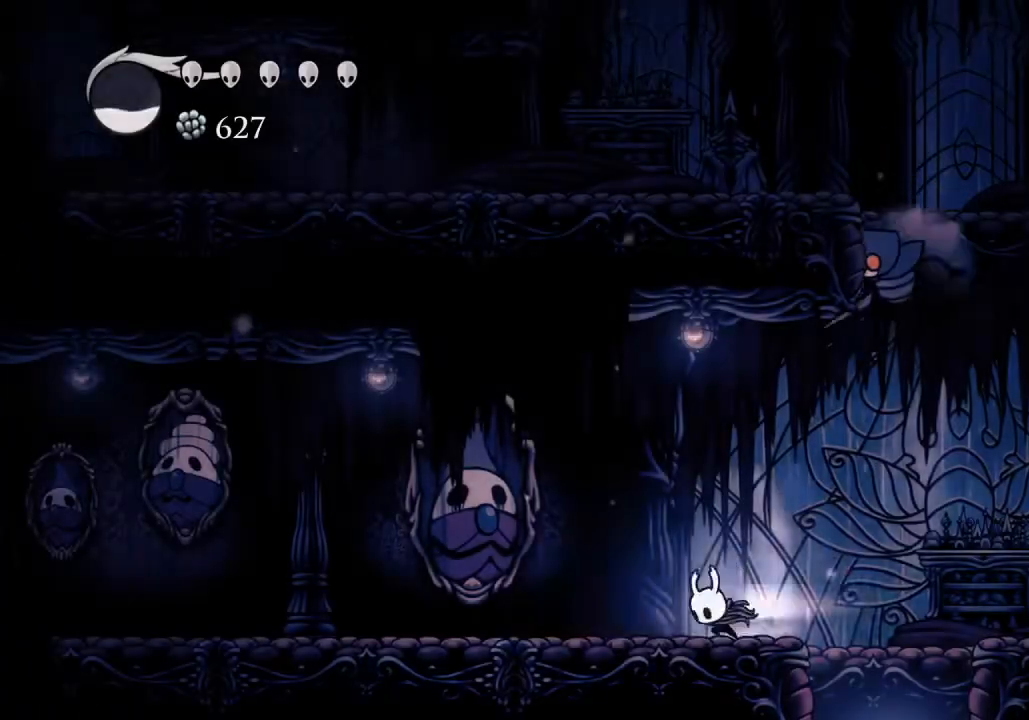
{"keys": ["a"], "events": [[100, "dash", "up"]]}
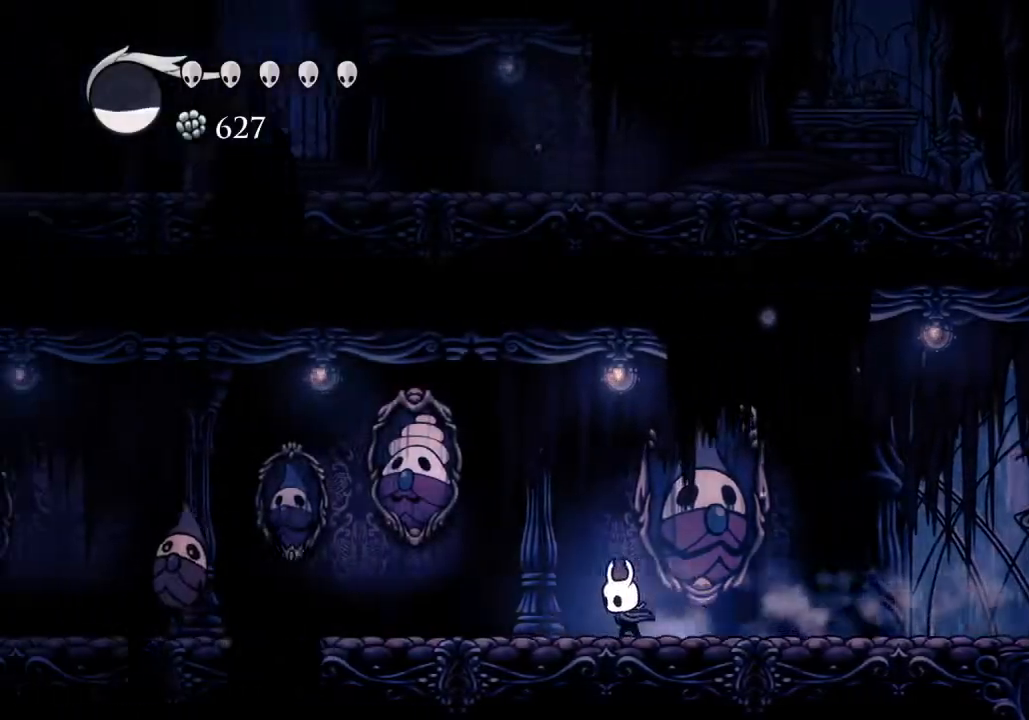
{"keys": ["a", "jump"], "events": [[100, "dash", "down"], [200, "dash", "up"], [367, "jump", "down"]]}
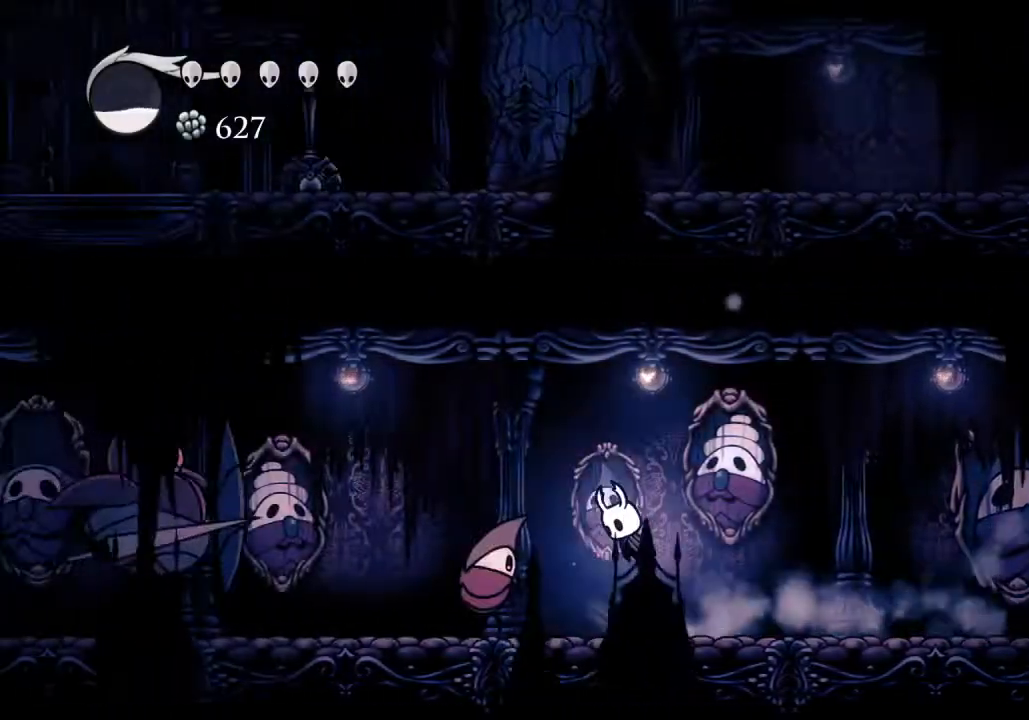
{"keys": ["a"], "events": [[267, "jump", "up"]]}
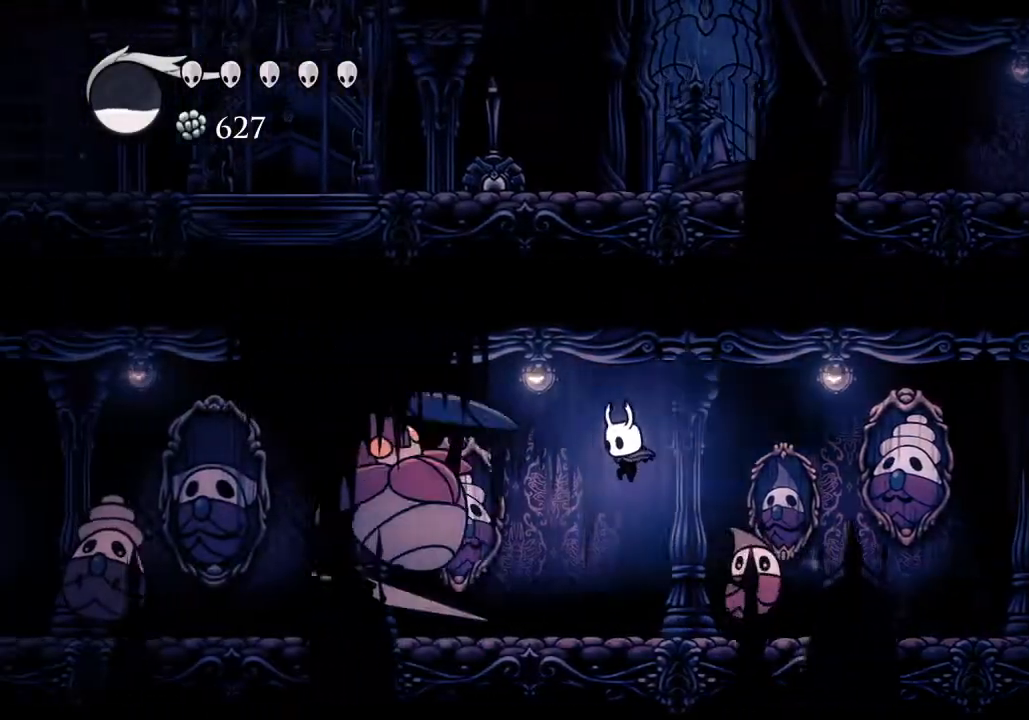
{"keys": ["a", "jump"], "events": [[67, "a", "up"], [267, "jump", "down"], [333, "a", "down"]]}
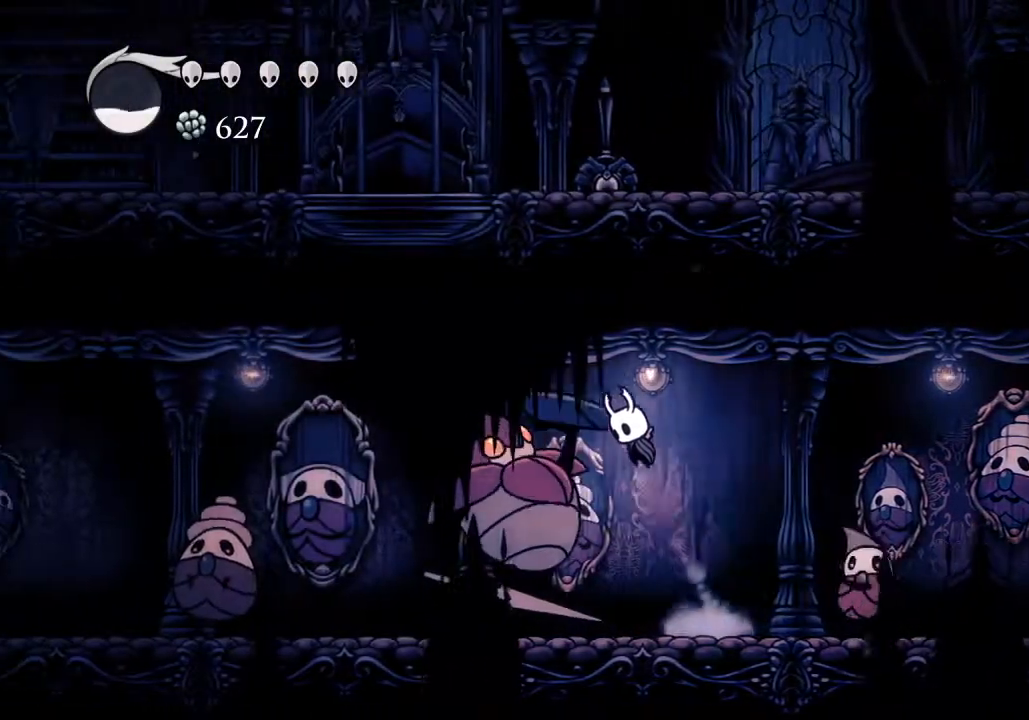
{"keys": ["a"], "events": [[133, "dash", "down"], [233, "jump", "up"], [300, "dash", "up"]]}
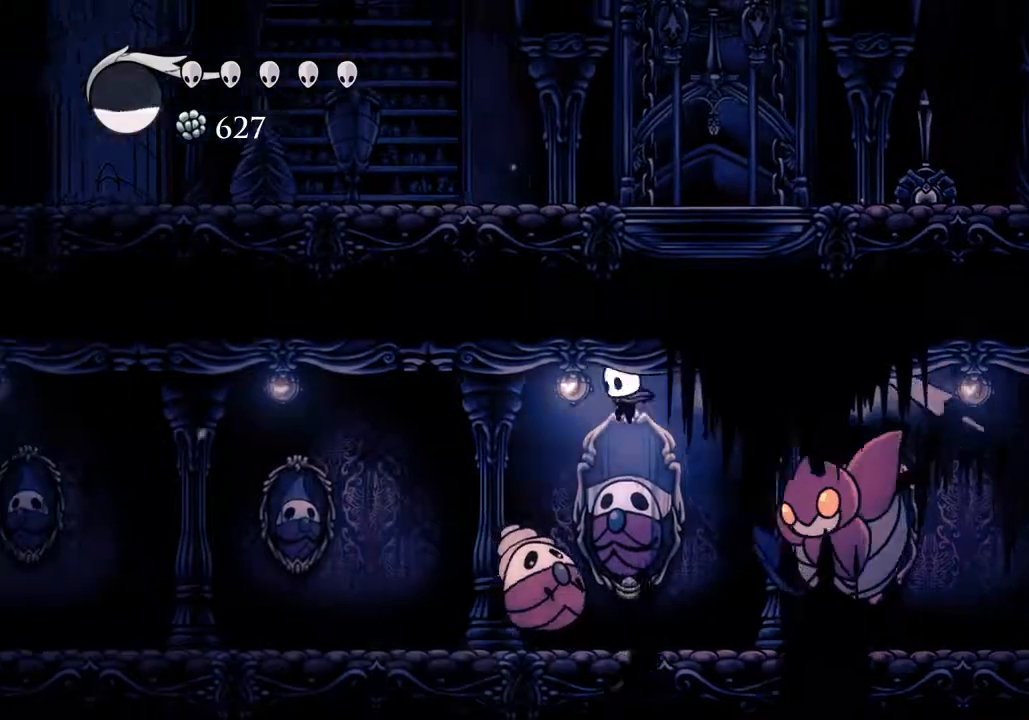
{"keys": ["a"], "events": [[67, "s", "down"], [100, "nail", "down"], [200, "dash", "down"], [267, "nail", "up"], [267, "s", "up"], [333, "dash", "up"]]}
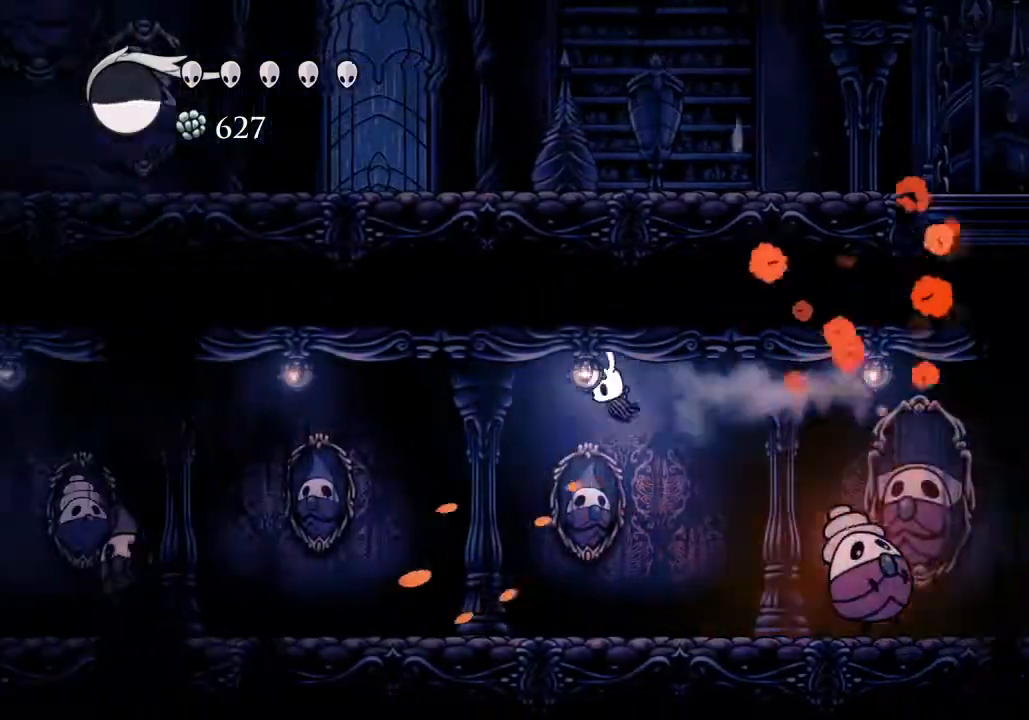
{"keys": ["a", "dash"], "events": [[467, "dash", "down"]]}
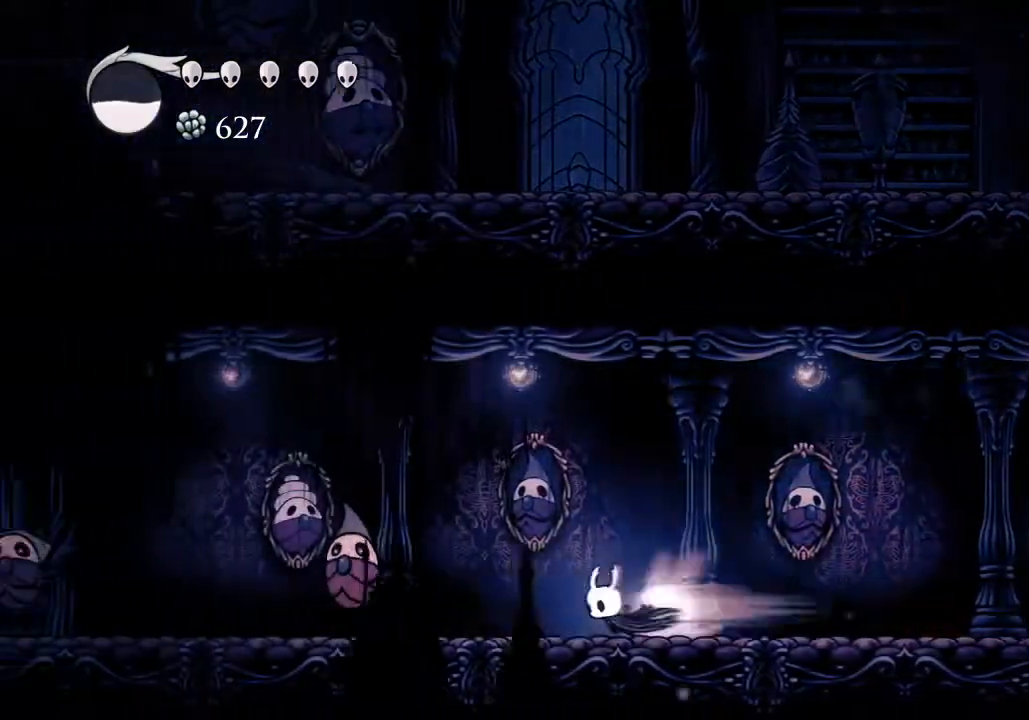
{"keys": ["a", "jump"], "events": [[67, "dash", "up"], [100, "d", "down"], [133, "a", "up"], [333, "jump", "down"], [367, "jump", "up"], [433, "a", "down"], [433, "d", "up"], [433, "jump", "down"]]}
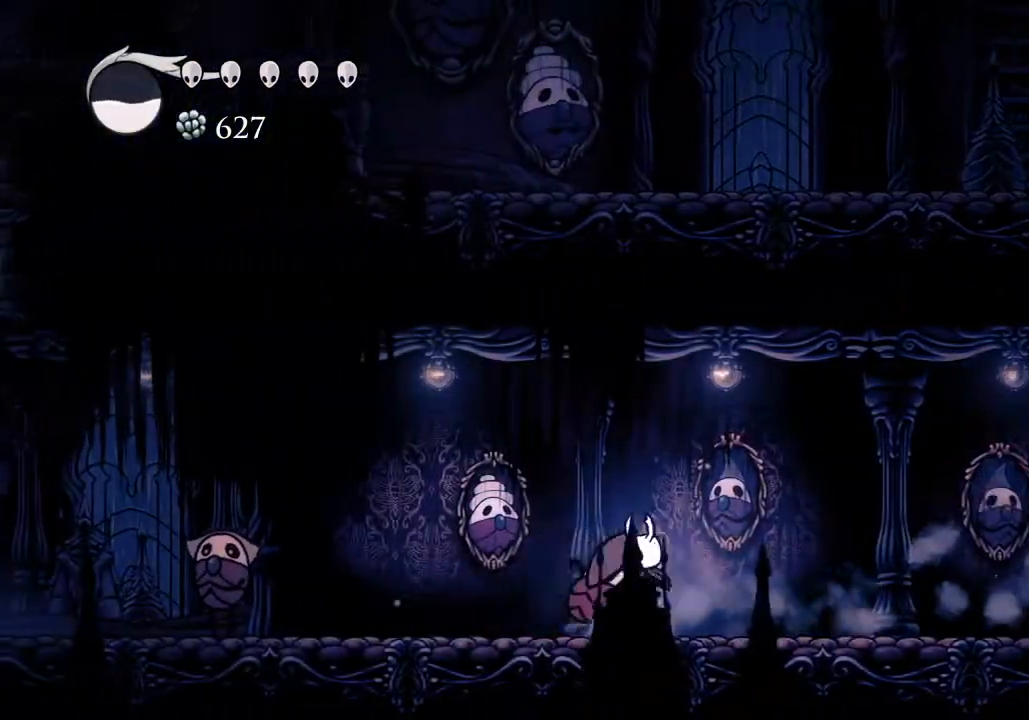
{"keys": ["a"], "events": [[33, "a", "up"], [100, "a", "down"], [300, "a", "up"], [300, "jump", "up"], [433, "a", "down"]]}
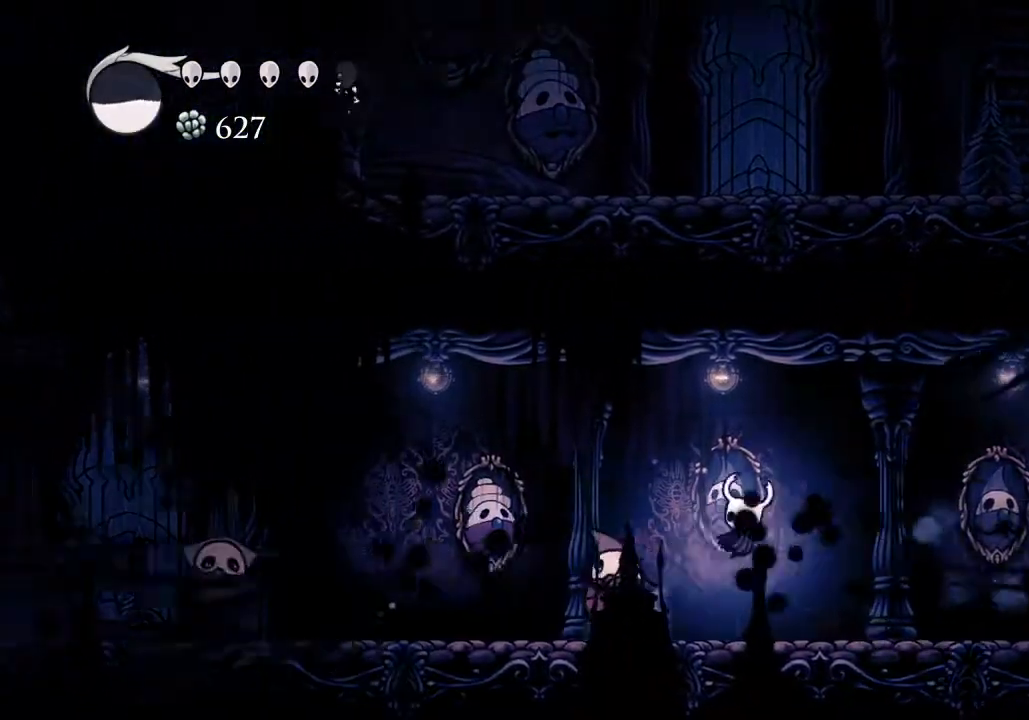
{"keys": ["a"], "events": [[133, "s", "down"], [233, "nail", "down"], [367, "nail", "up"], [400, "dash", "down"], [400, "s", "up"], [500, "dash", "up"]]}
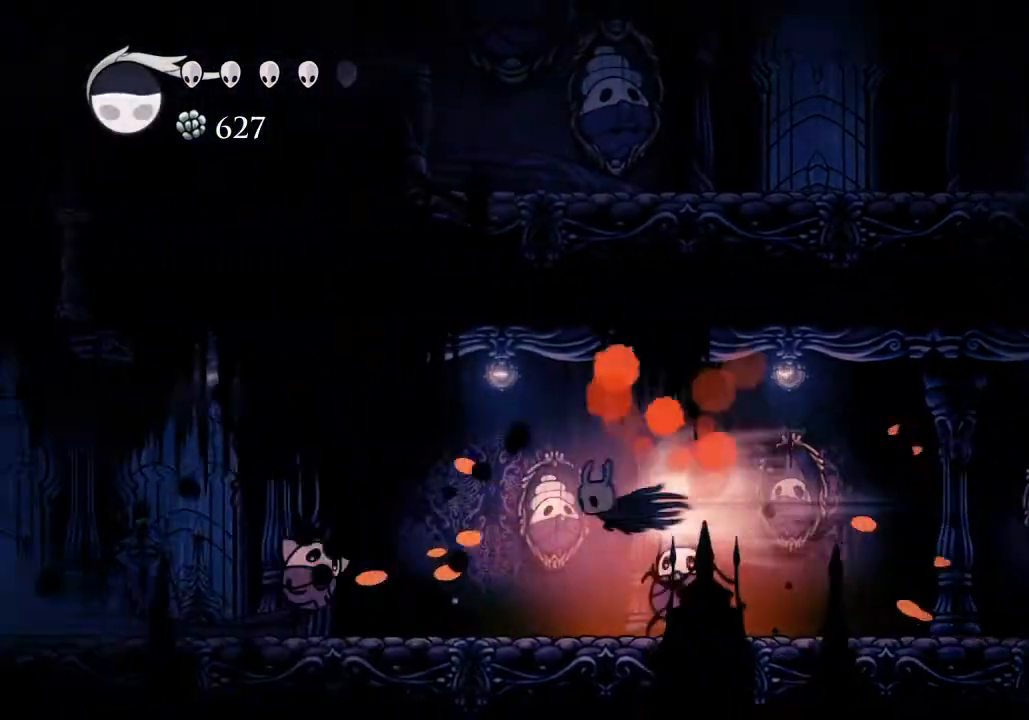
{"keys": ["a", "s"], "events": [[333, "nail", "down"], [333, "s", "down"], [467, "nail", "up"]]}
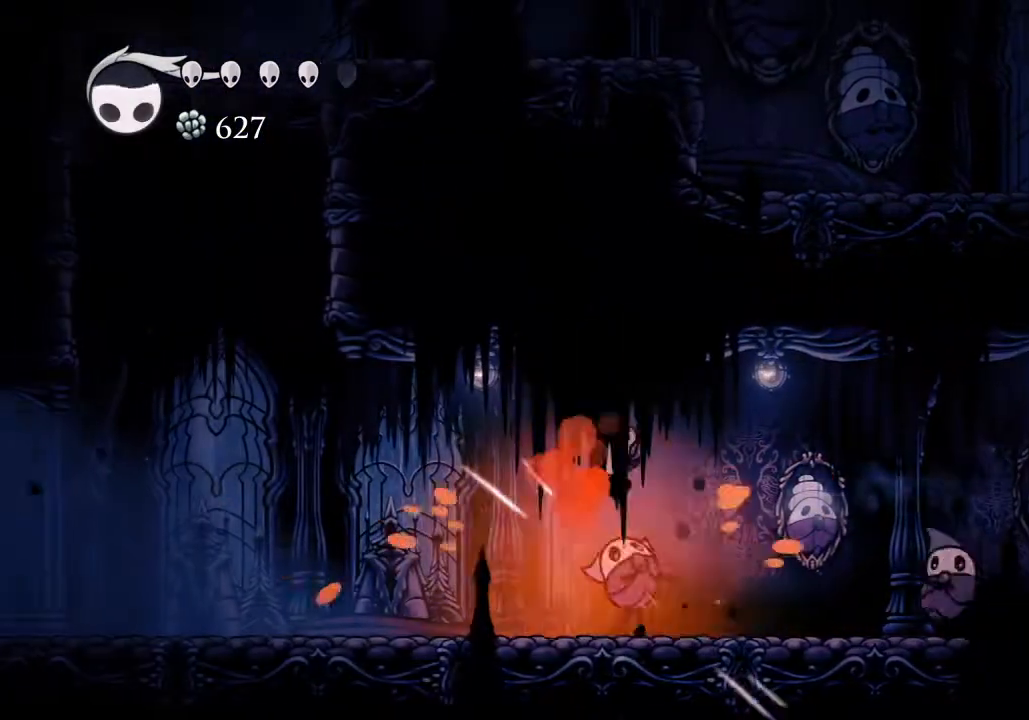
{"keys": ["a"], "events": [[267, "nail", "down"], [333, "nail", "up"], [433, "s", "up"]]}